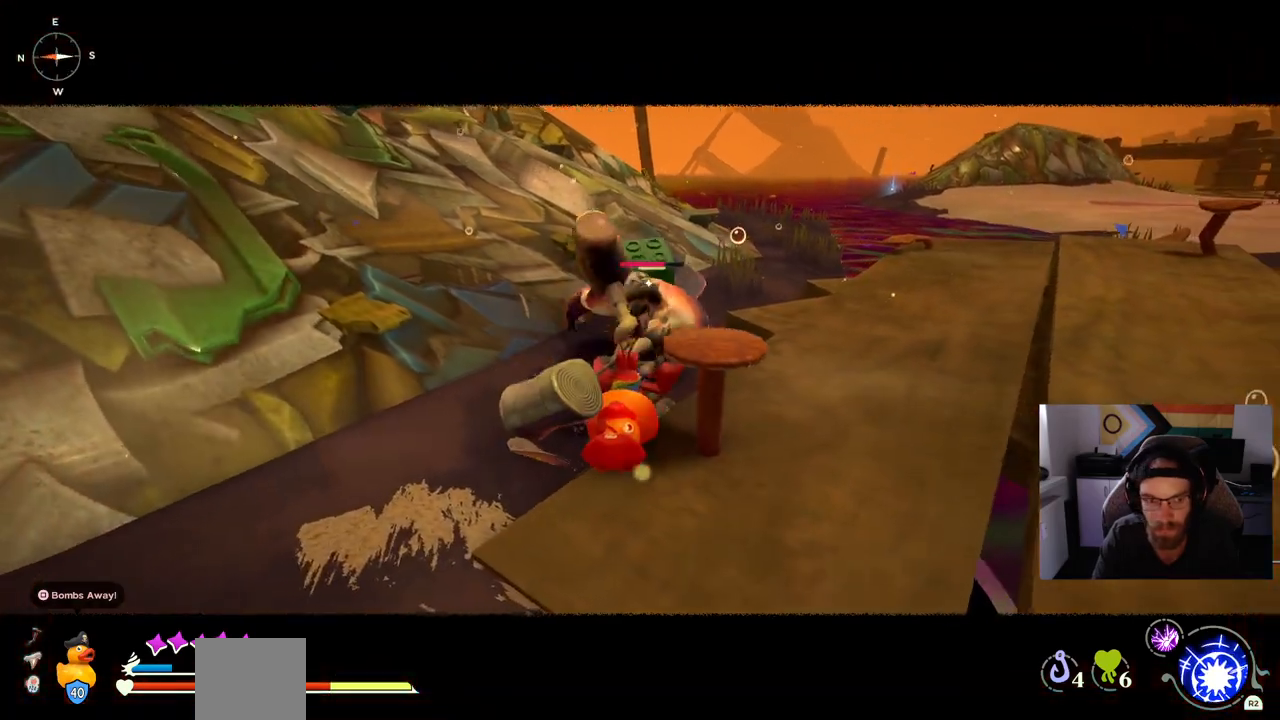
Gameplay with a controller (PlayStation layout); each line is a JSON object with the inputs held at the frame after it. "events" lists button and stick changes between this image and that frame as [ms after this image, input, new state], when the widget could be followed in between. Not read: CIRCLE L1 R1.
{"buttons": [], "left_stick": "up-right", "right_stick": "center", "events": []}
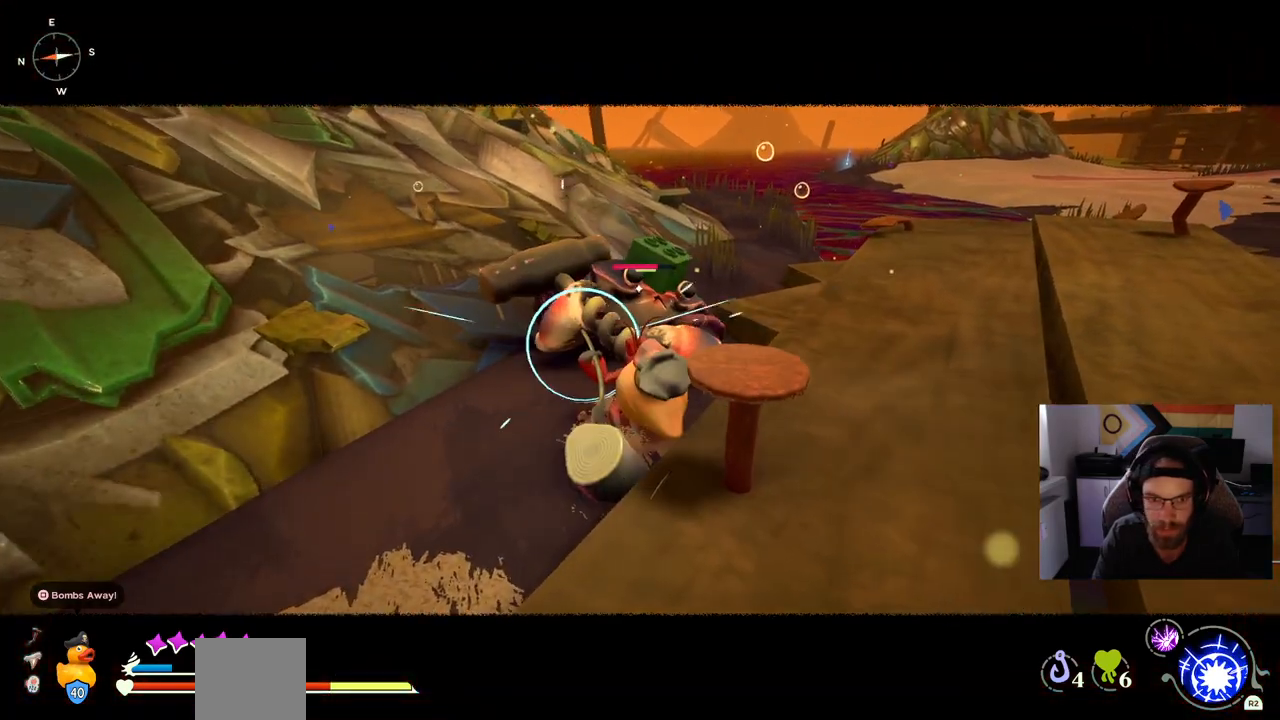
{"buttons": [], "left_stick": "up-right", "right_stick": "center", "events": []}
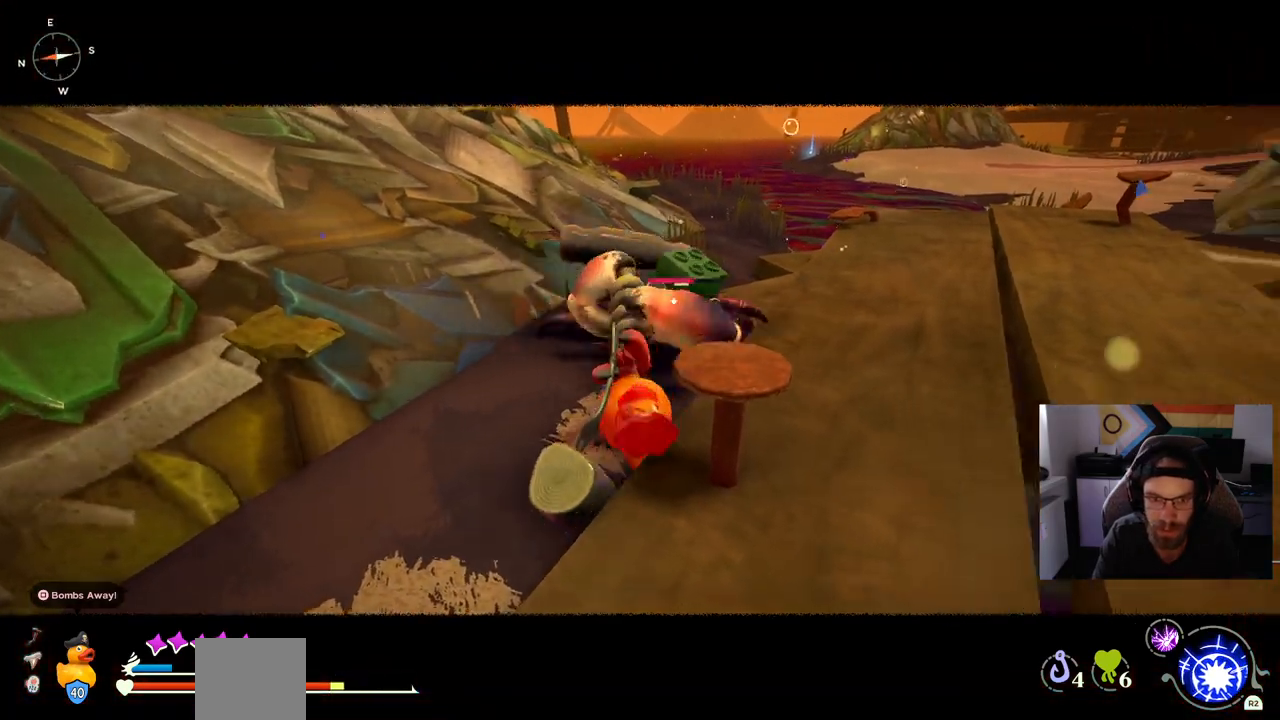
{"buttons": [], "left_stick": "up-right", "right_stick": "center", "events": []}
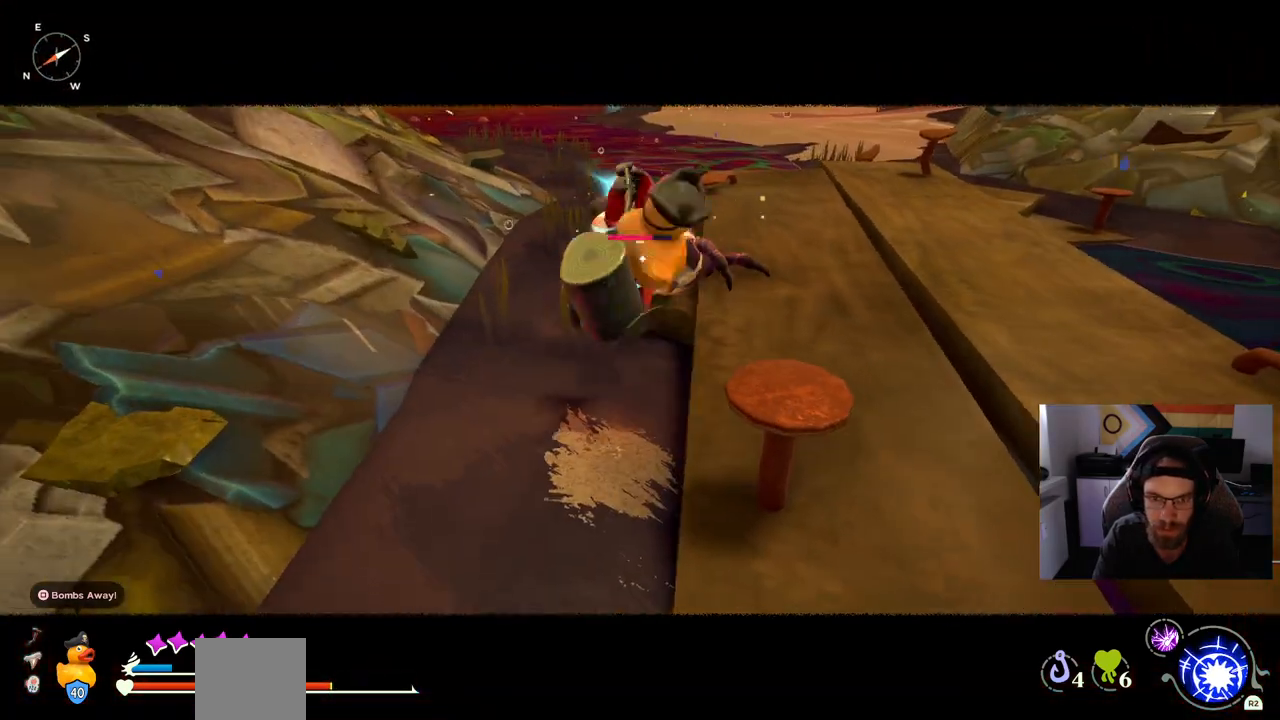
{"buttons": [], "left_stick": "up-right", "right_stick": "center", "events": []}
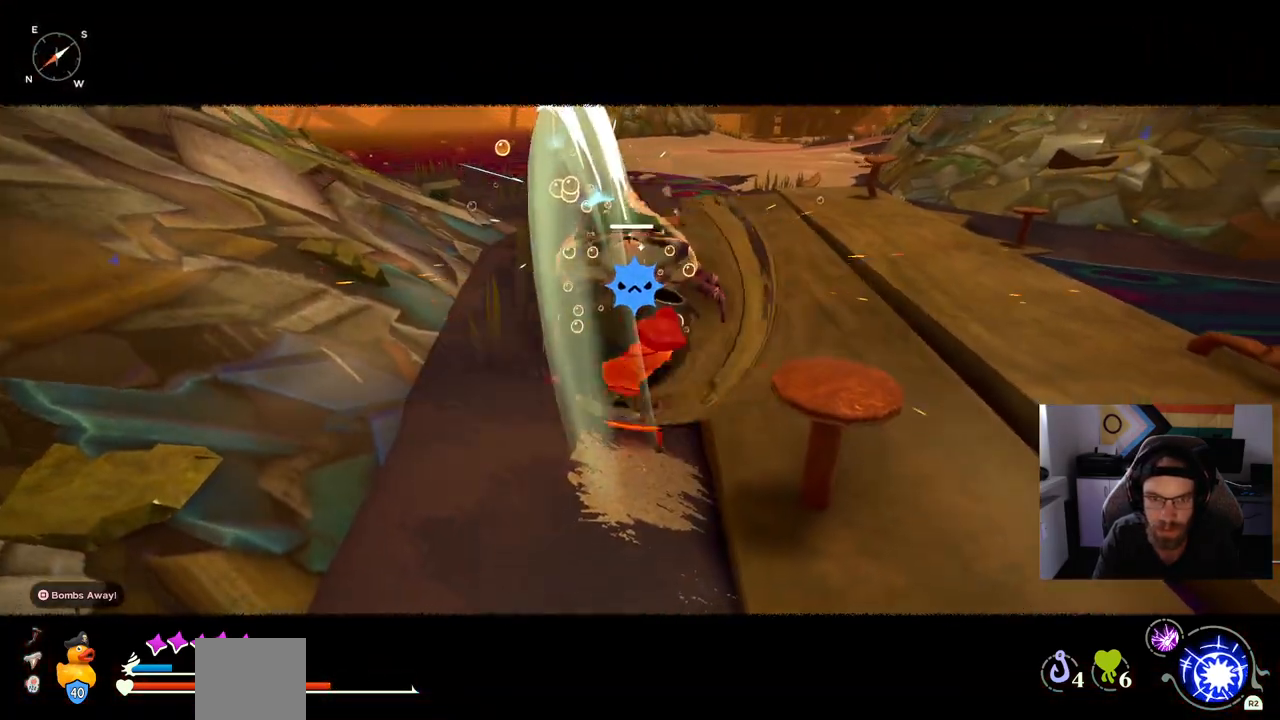
{"buttons": [], "left_stick": "up-right", "right_stick": "center", "events": []}
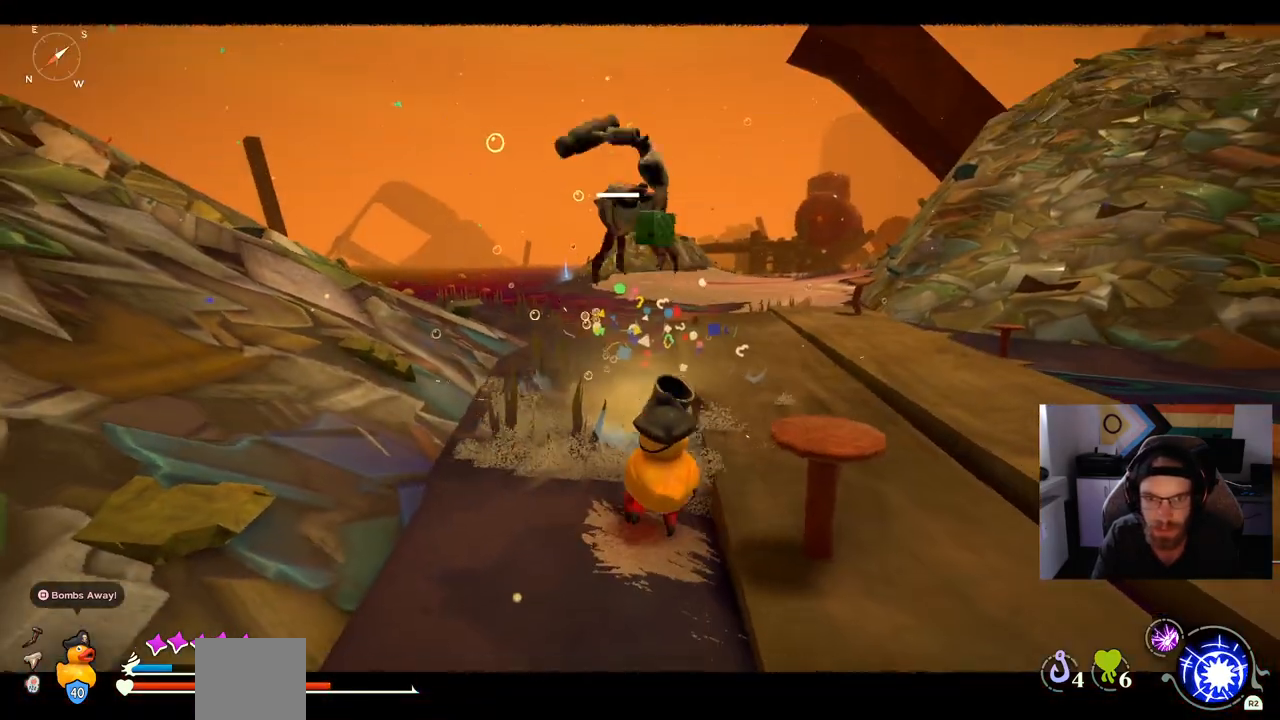
{"buttons": [], "left_stick": "up-right", "right_stick": "center", "events": []}
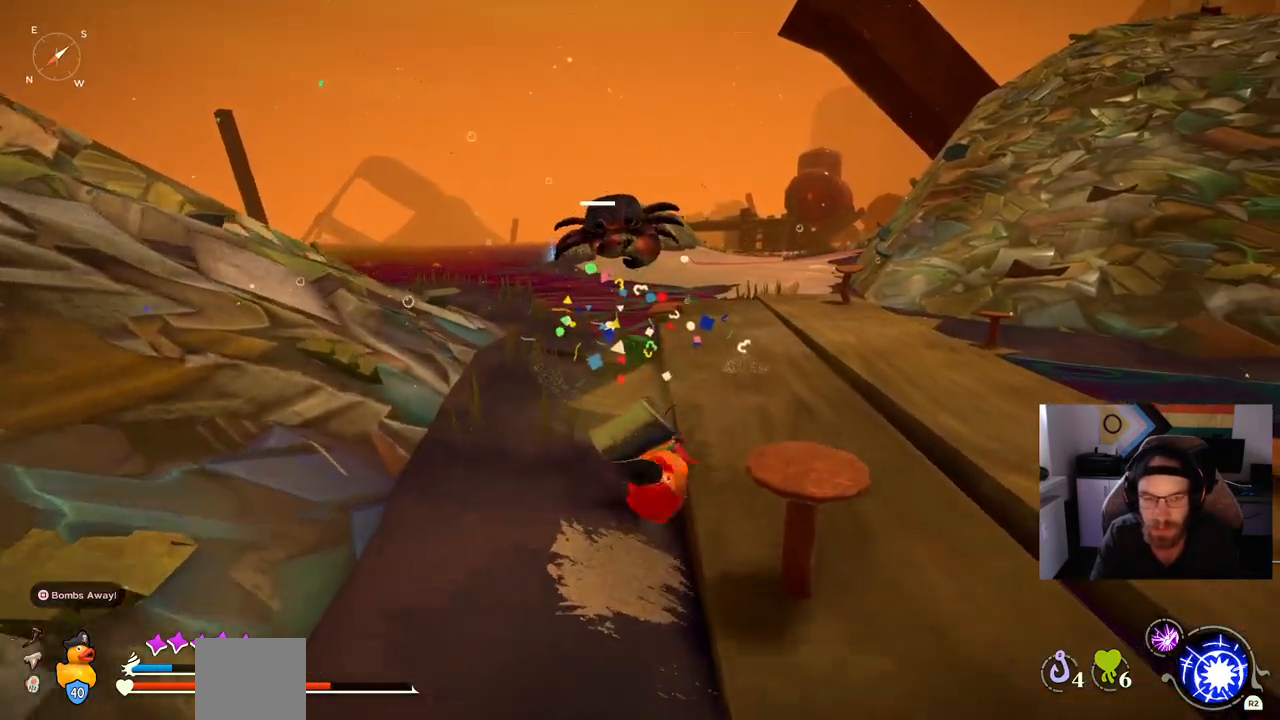
{"buttons": [], "left_stick": "up-right", "right_stick": "center", "events": []}
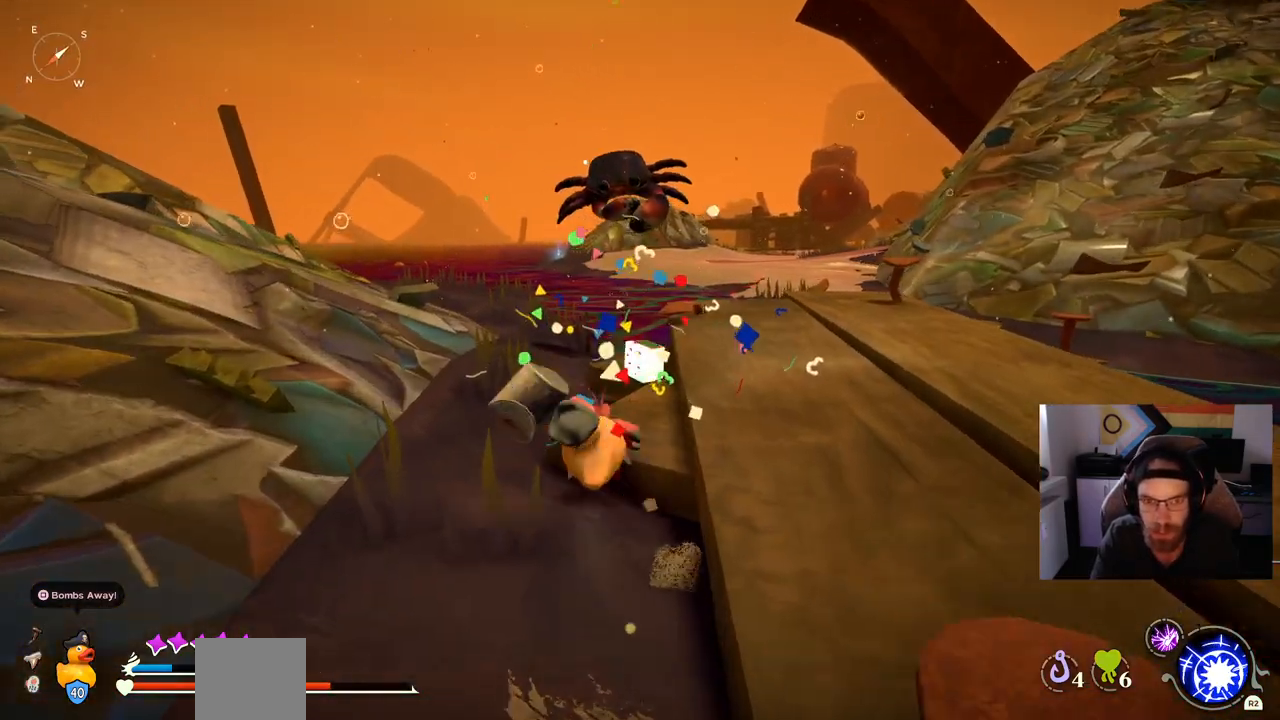
{"buttons": [], "left_stick": "up-right", "right_stick": "center", "events": []}
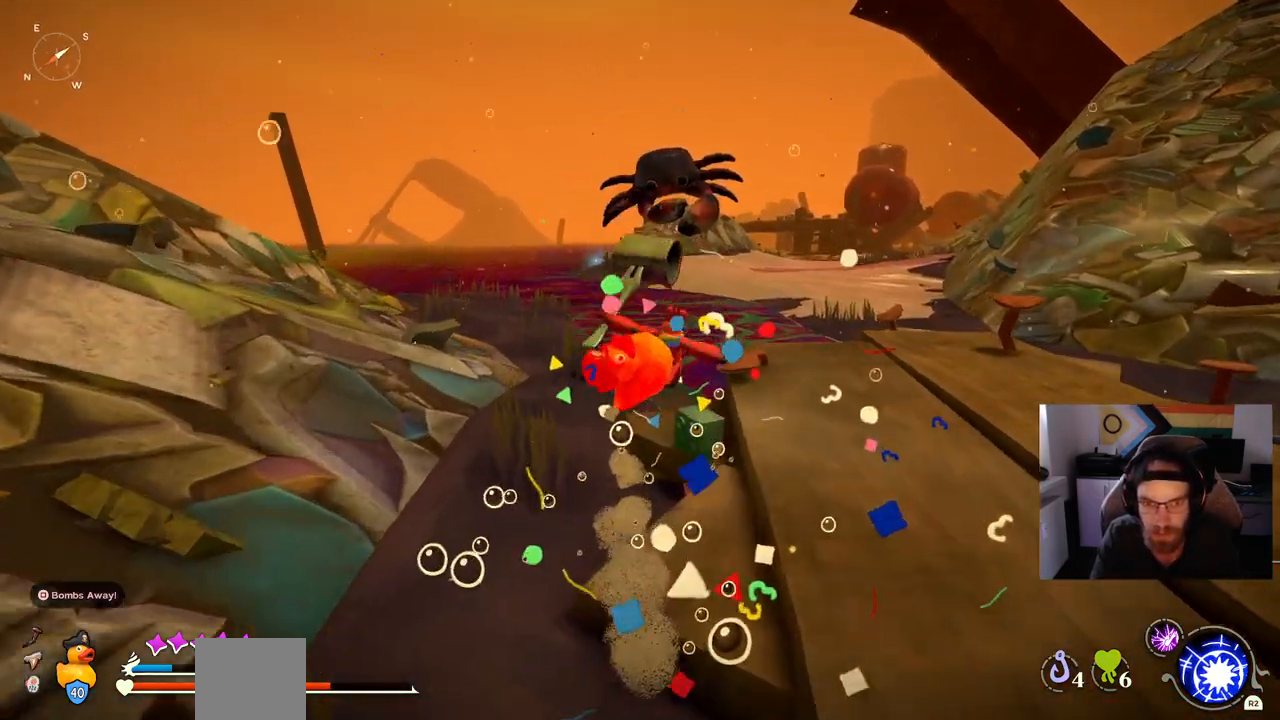
{"buttons": [], "left_stick": "up-right", "right_stick": "center", "events": []}
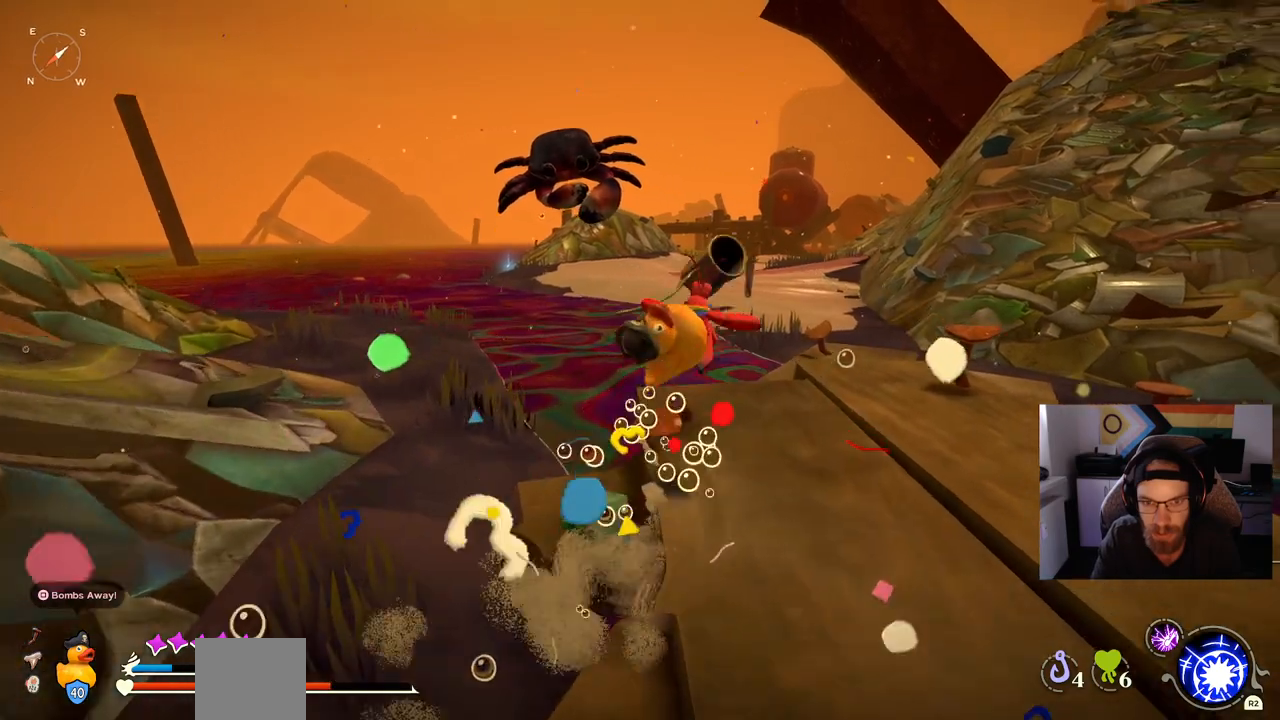
{"buttons": [], "left_stick": "up-right", "right_stick": "center", "events": []}
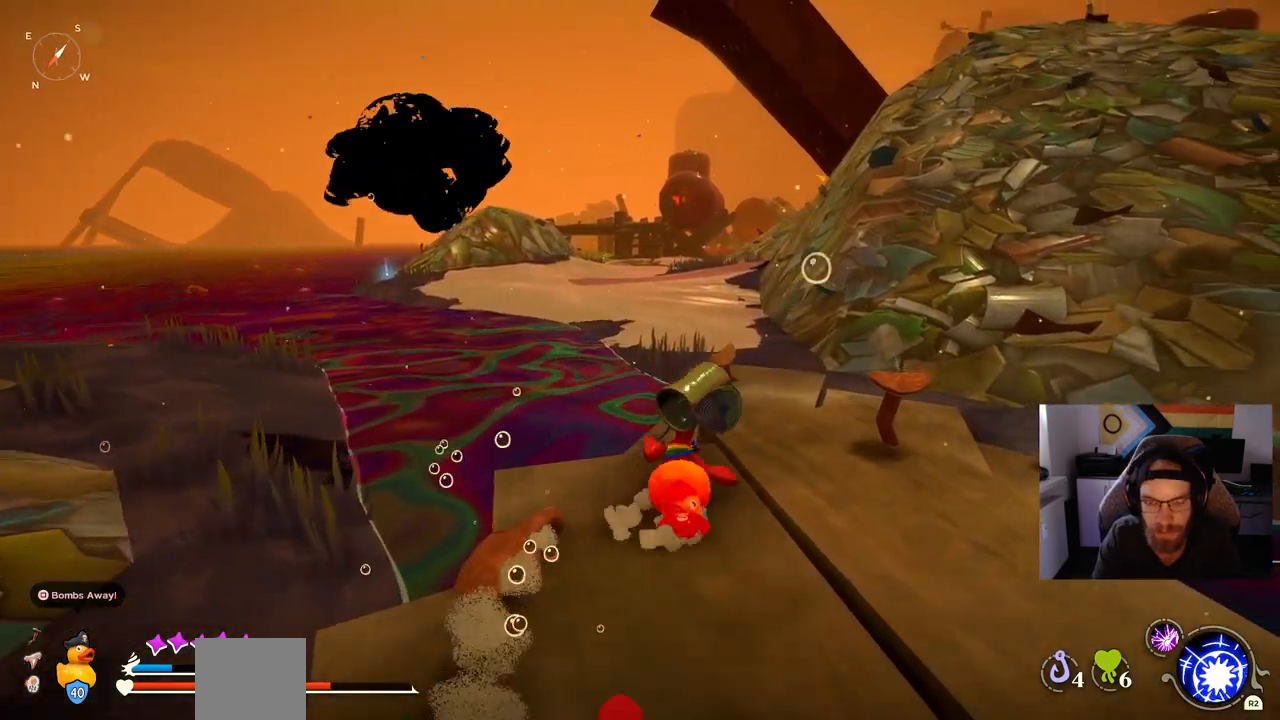
{"buttons": [], "left_stick": "up-right", "right_stick": "center", "events": []}
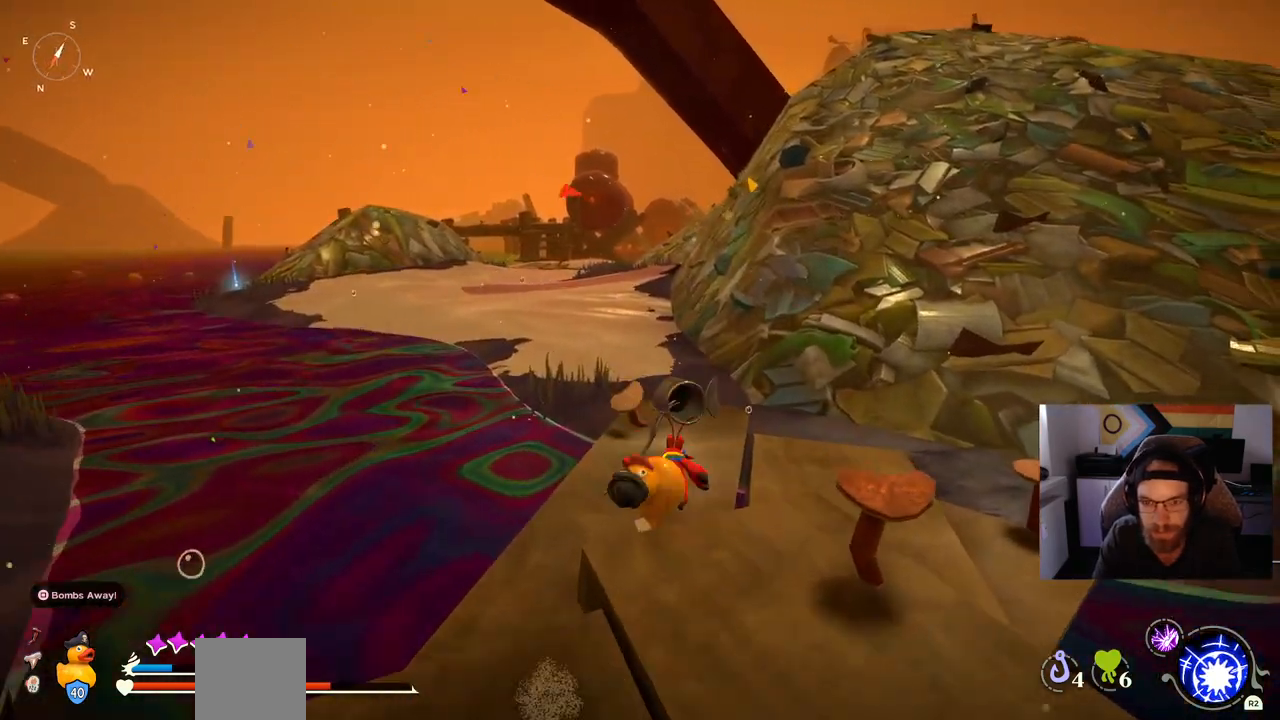
{"buttons": [], "left_stick": "up-right", "right_stick": "center", "events": []}
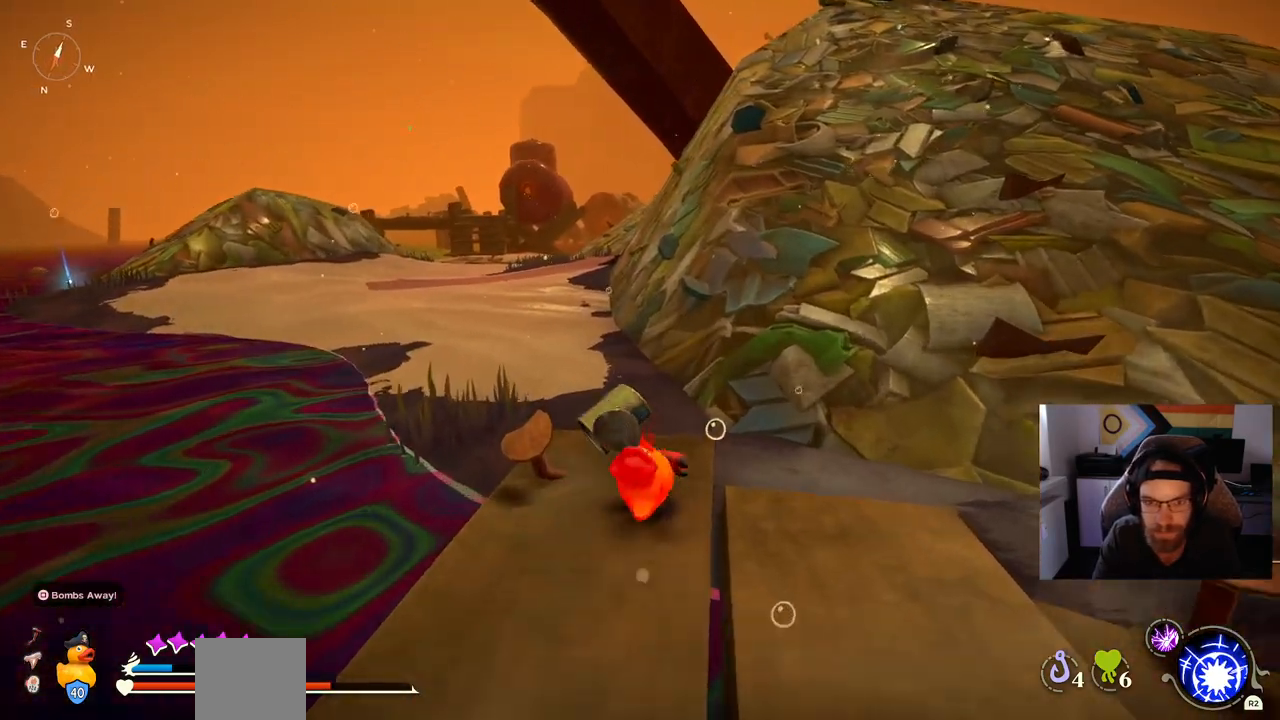
{"buttons": [], "left_stick": "up-left", "right_stick": "center", "events": [[133, "left_stick", "up-left"]]}
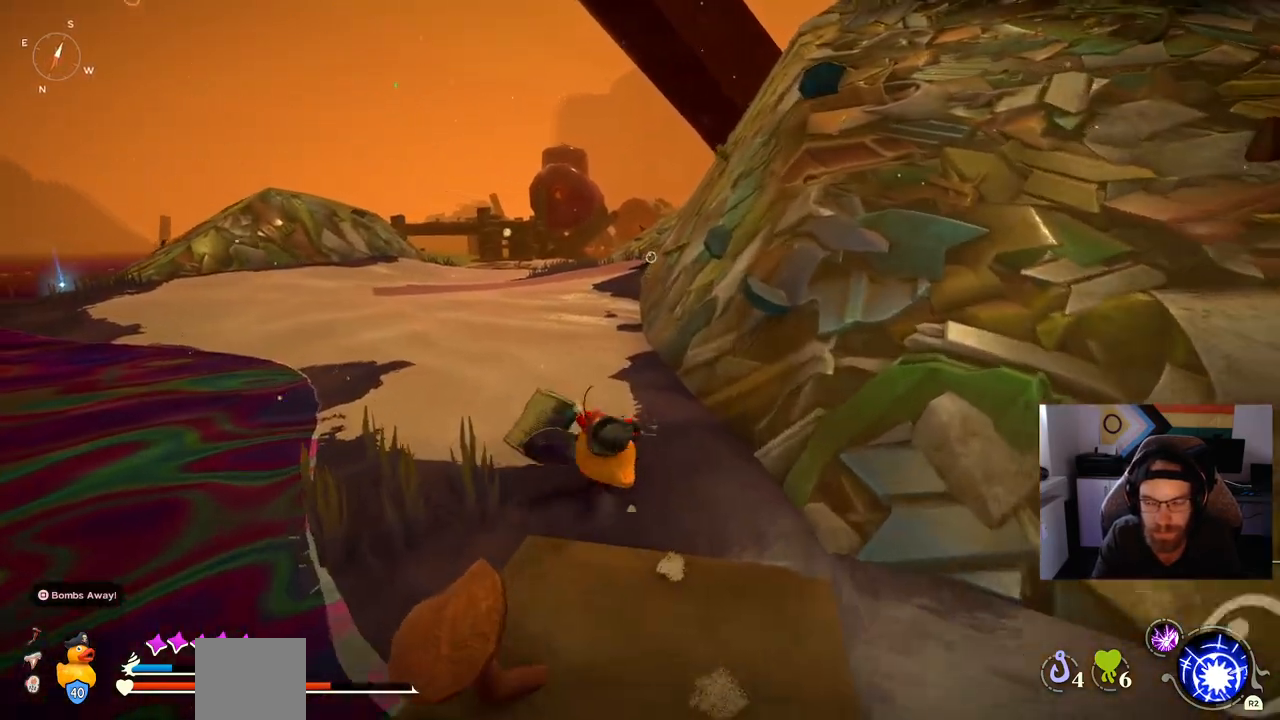
{"buttons": [], "left_stick": "up-left", "right_stick": "center", "events": []}
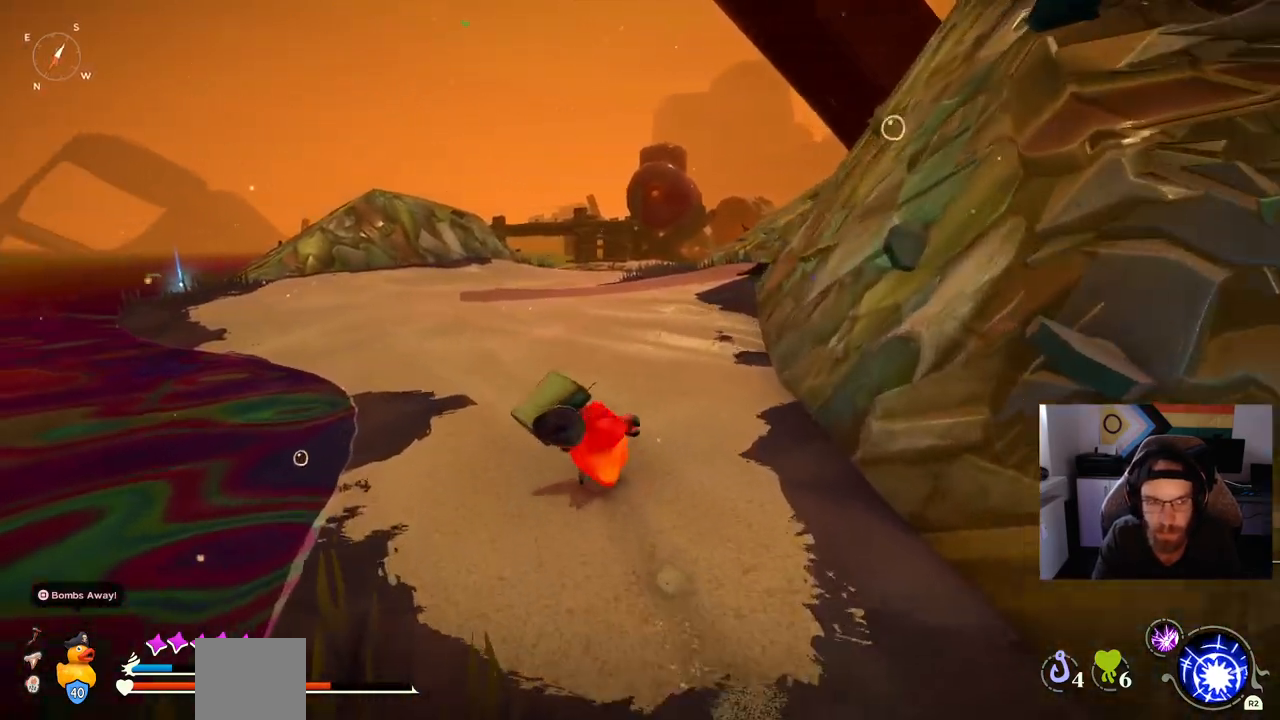
{"buttons": [], "left_stick": "up-left", "right_stick": "center", "events": []}
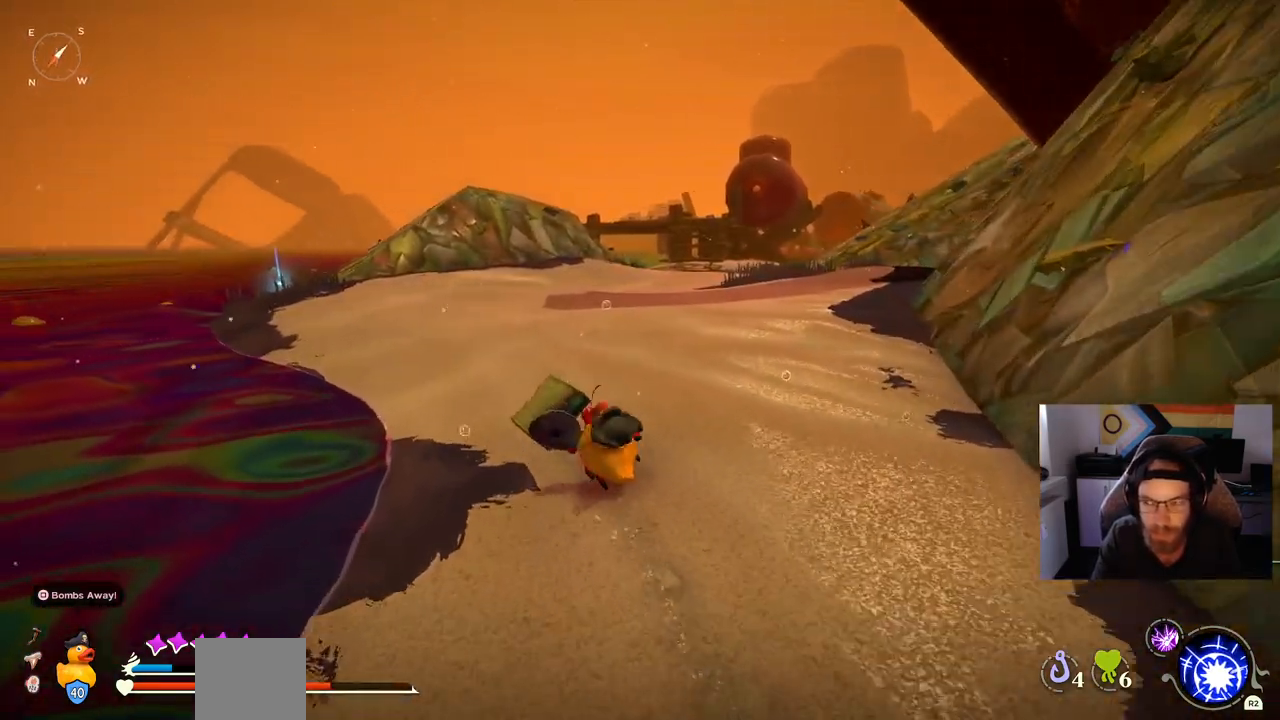
{"buttons": [], "left_stick": "up-left", "right_stick": "center", "events": []}
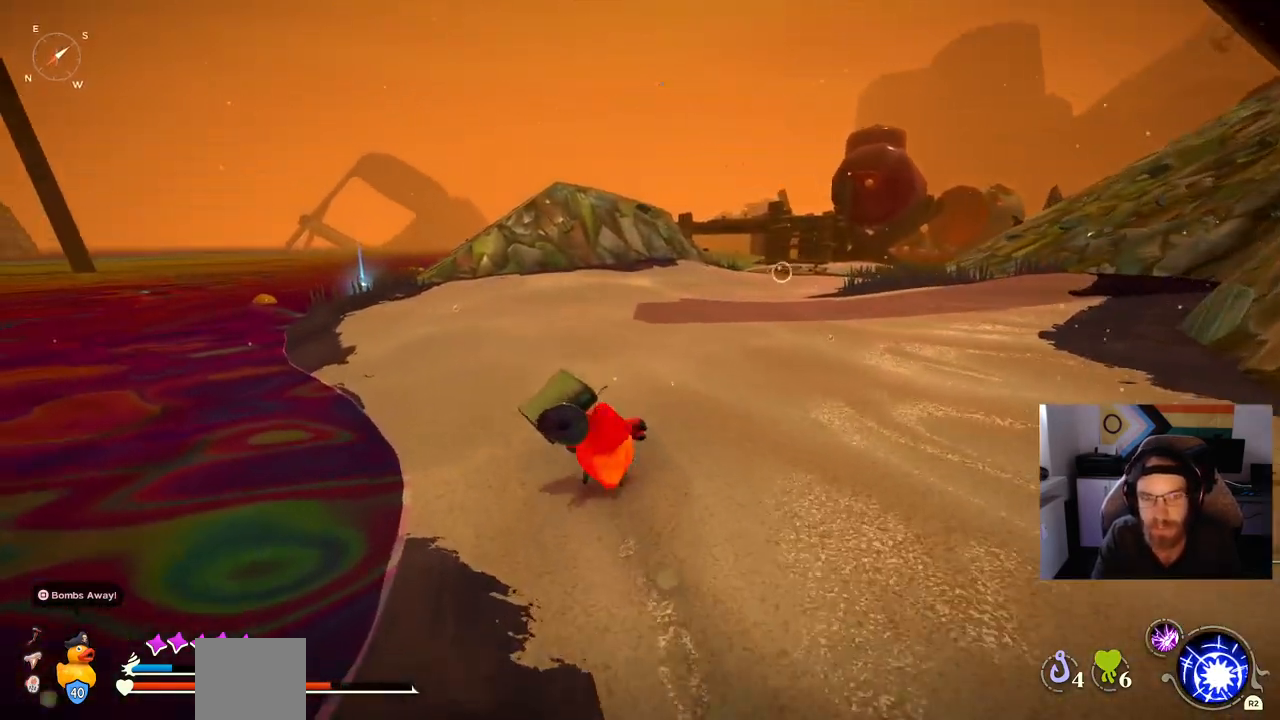
{"buttons": [], "left_stick": "up-left", "right_stick": "center", "events": []}
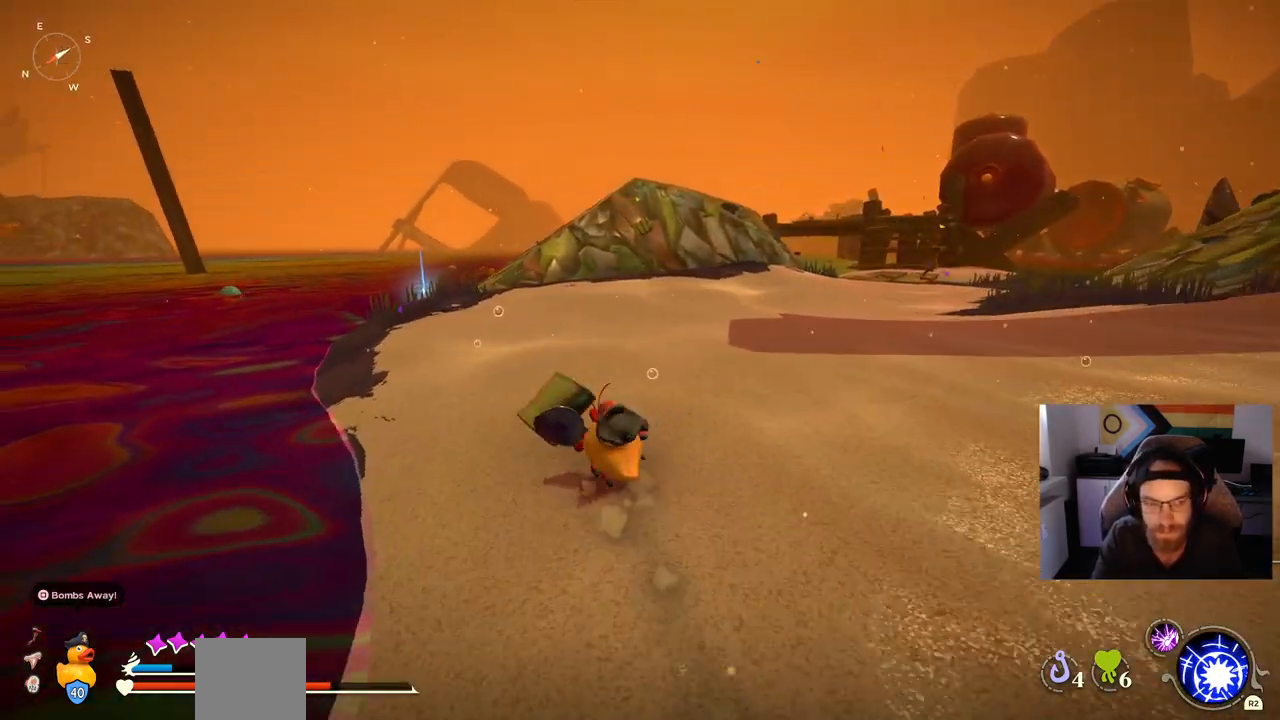
{"buttons": [], "left_stick": "up-left", "right_stick": "center", "events": []}
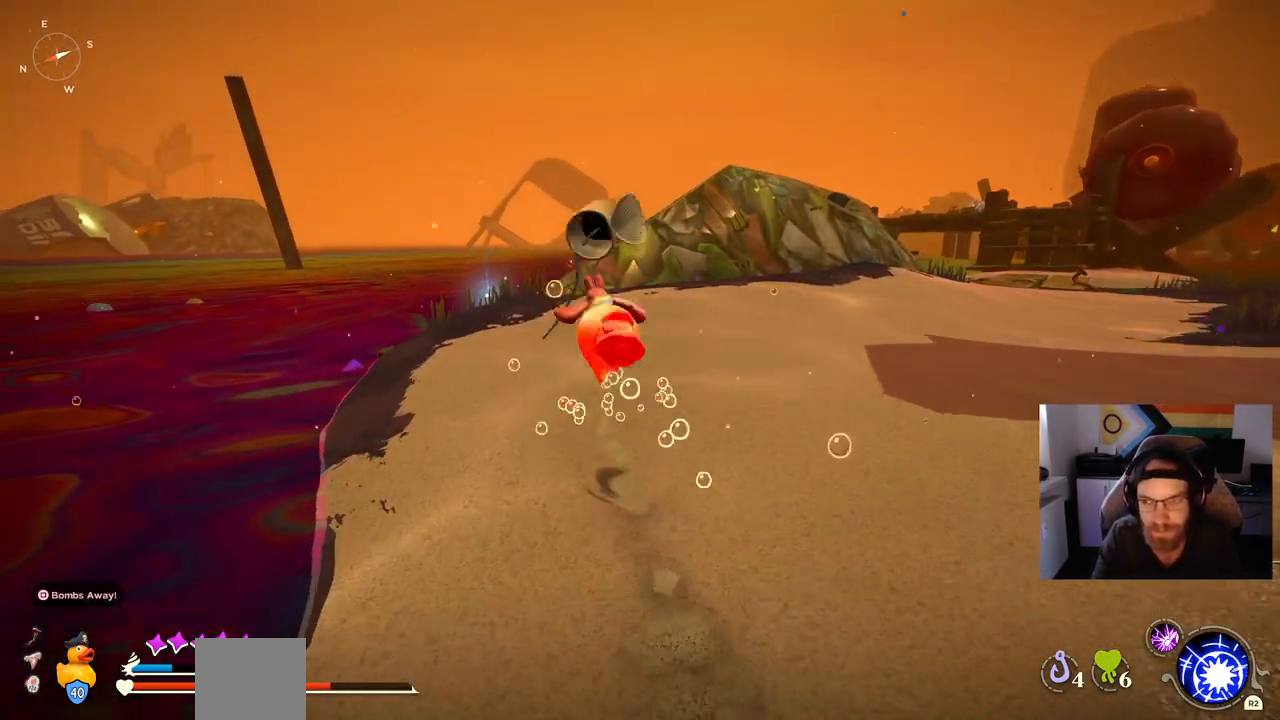
{"buttons": [], "left_stick": "up", "right_stick": "center", "events": [[267, "left_stick", "up"]]}
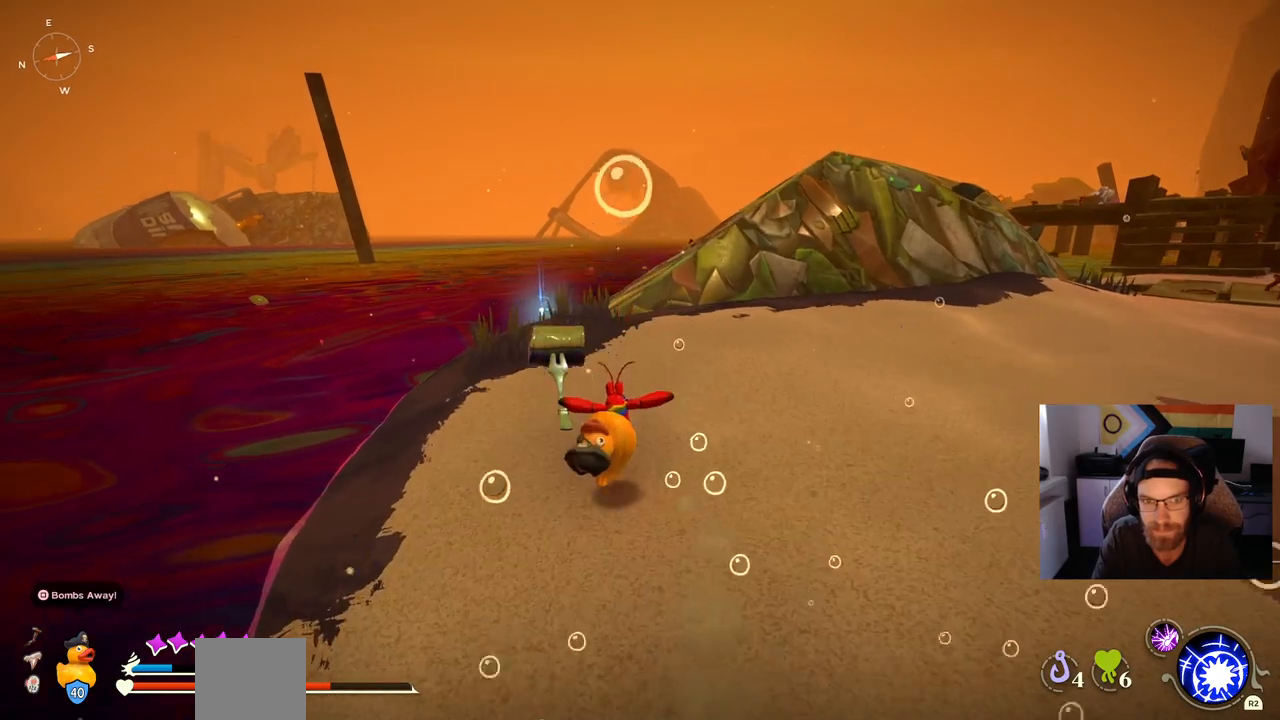
{"buttons": [], "left_stick": "up", "right_stick": "center"}
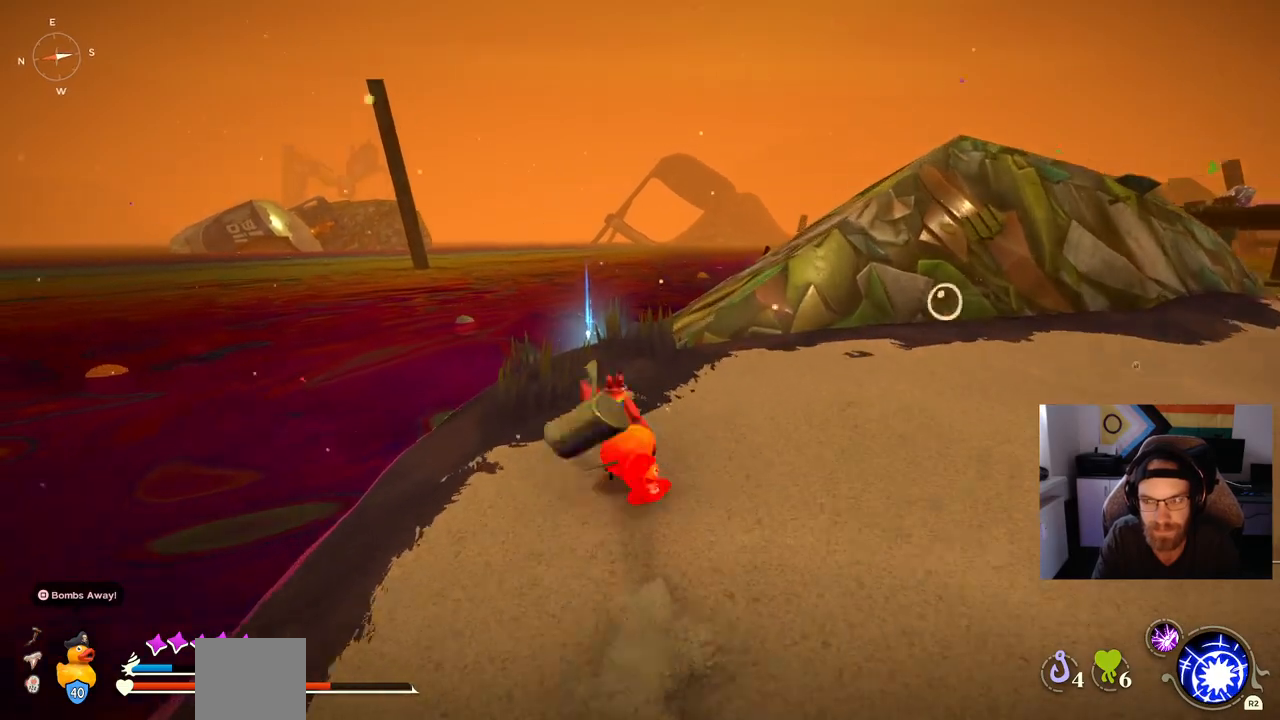
{"buttons": [], "left_stick": "up", "right_stick": "center", "events": []}
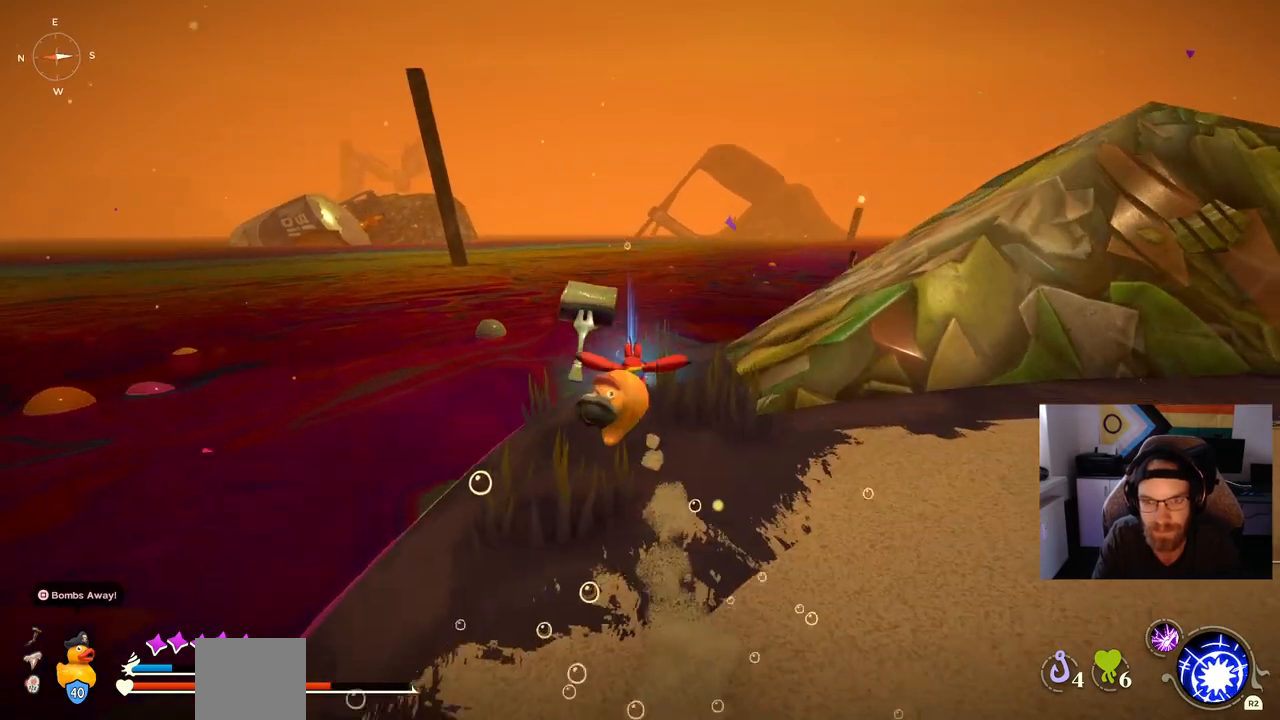
{"buttons": [], "left_stick": "up", "right_stick": "center", "events": []}
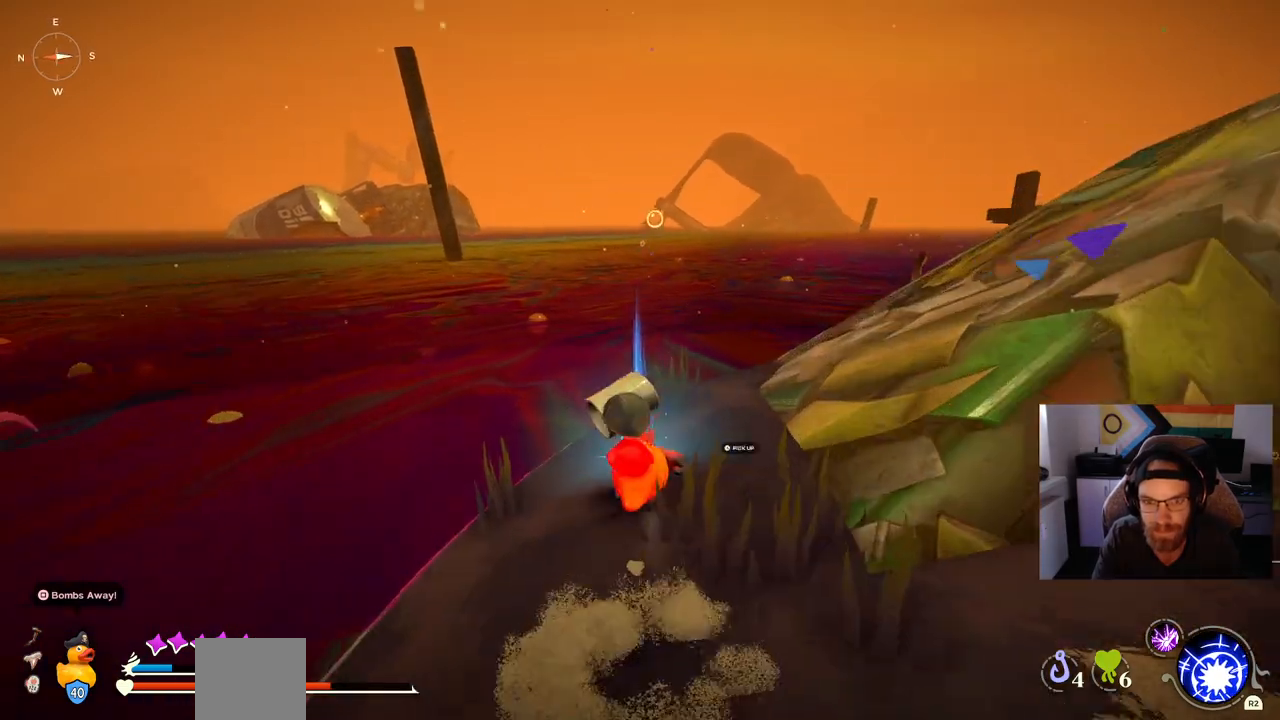
{"buttons": [], "left_stick": "up-right", "right_stick": "center"}
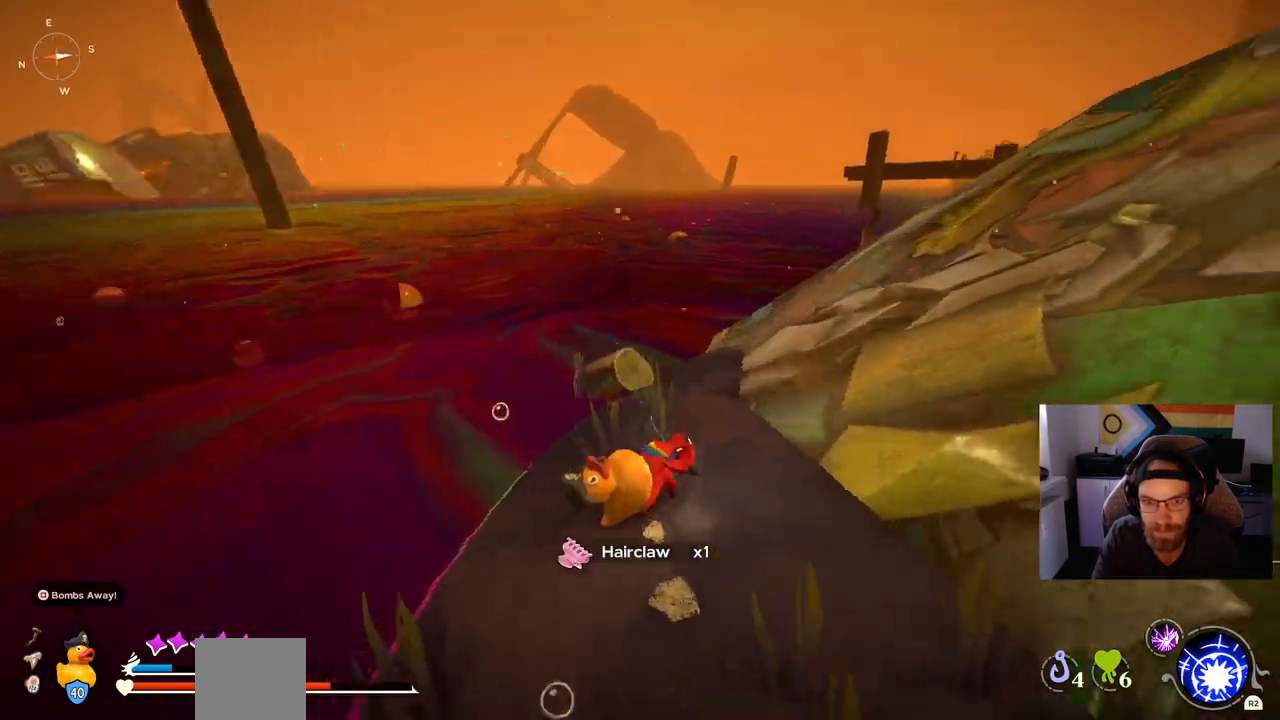
{"buttons": ["CROSS"], "left_stick": "up-right", "right_stick": "center", "events": [[483, "CROSS", "down"]]}
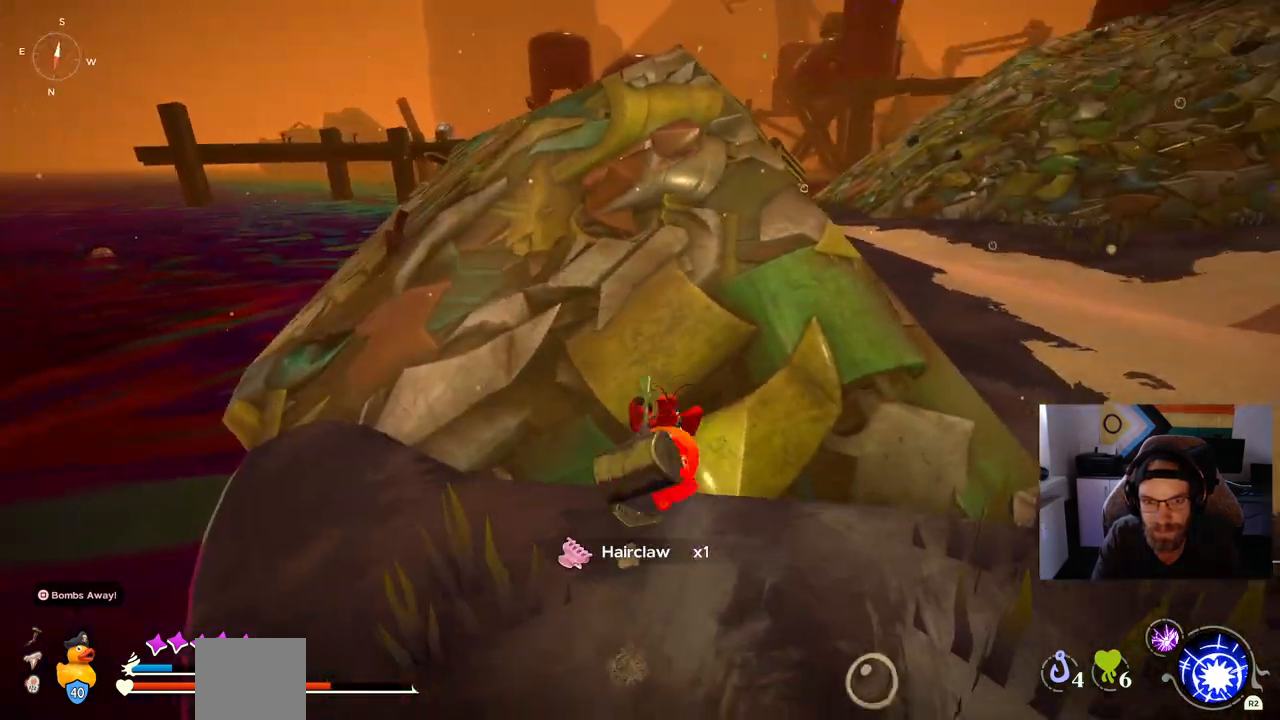
{"buttons": [], "left_stick": "up-right", "right_stick": "center"}
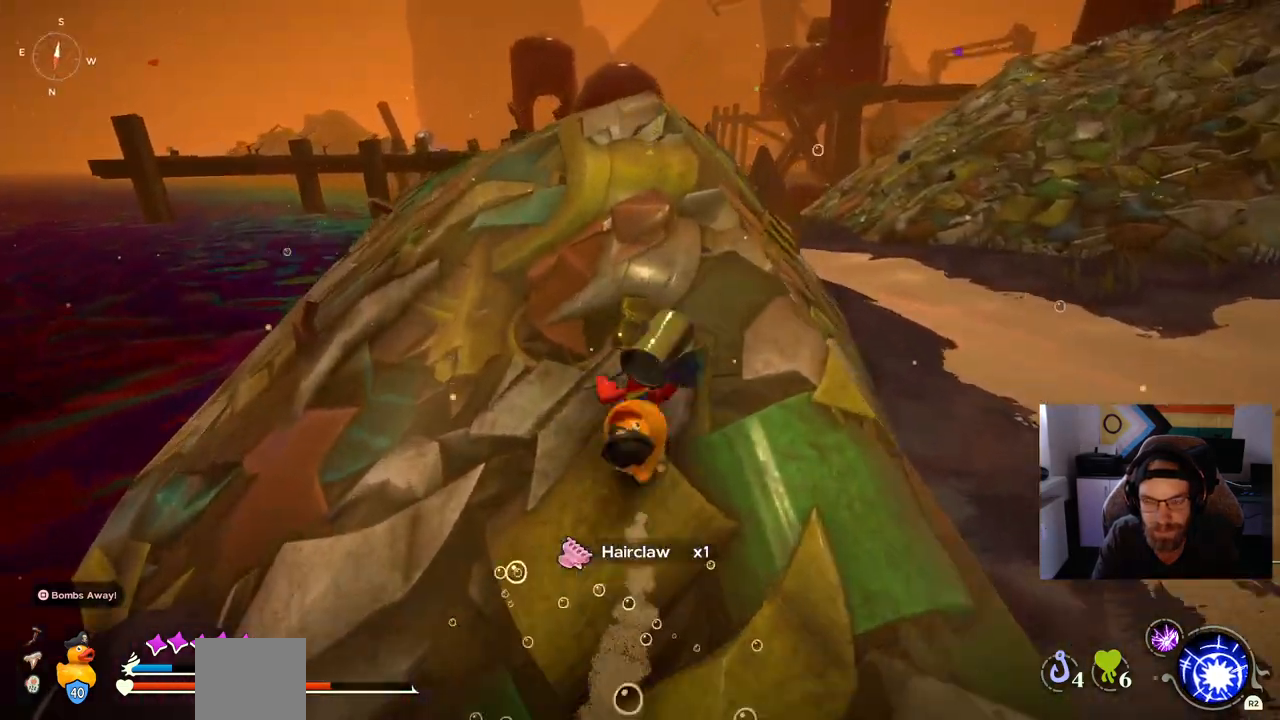
{"buttons": [], "left_stick": "up-right", "right_stick": "center", "events": []}
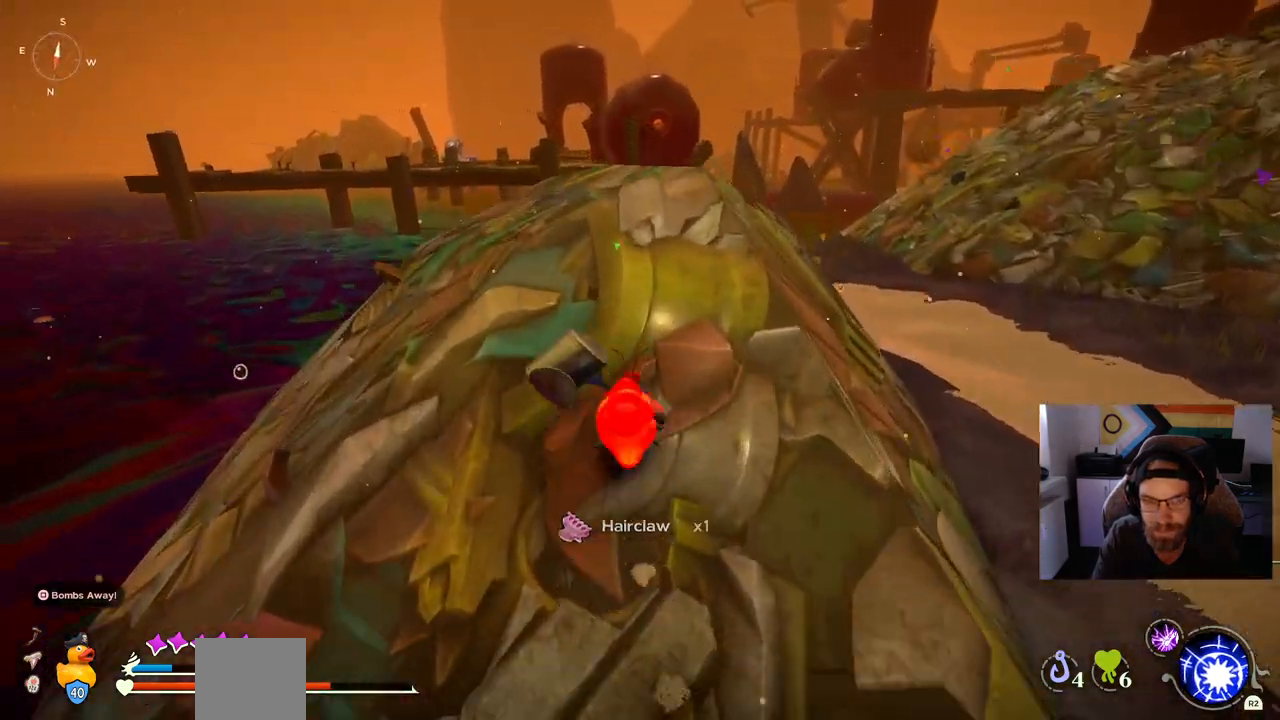
{"buttons": [], "left_stick": "up-right", "right_stick": "center", "events": []}
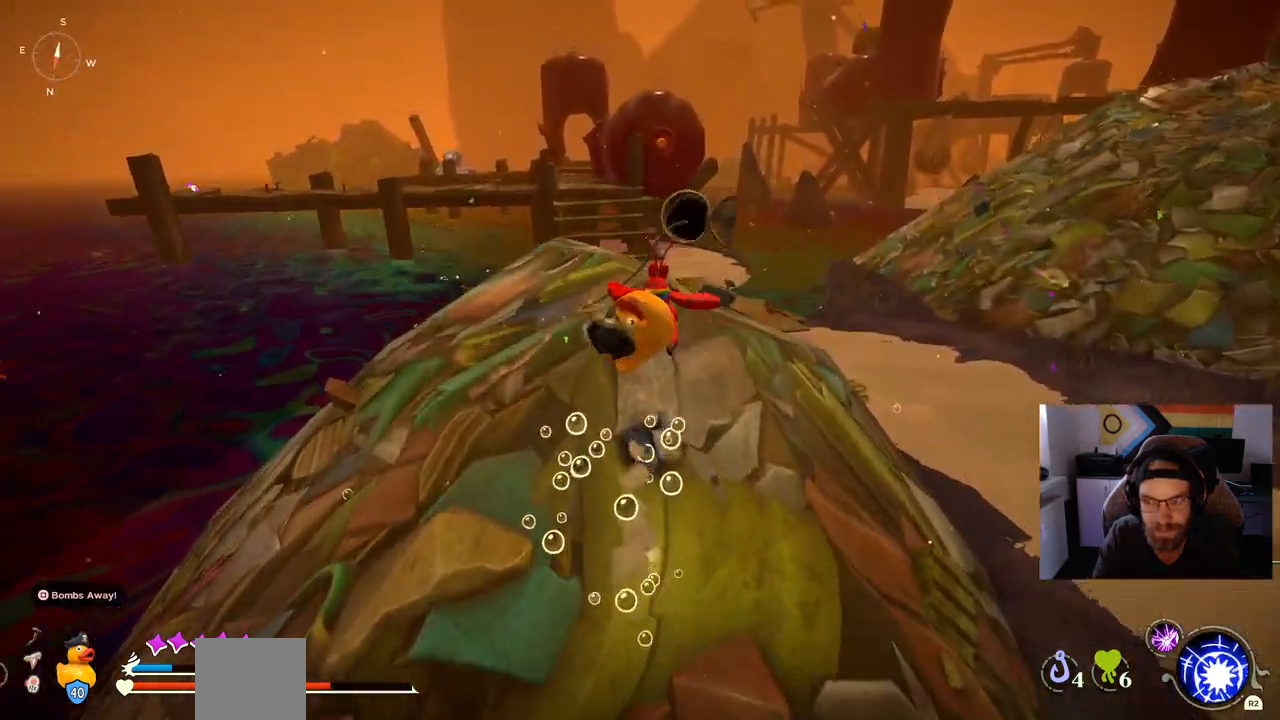
{"buttons": [], "left_stick": "center", "right_stick": "left", "events": [[400, "right_stick", "left"], [450, "left_stick", "center"]]}
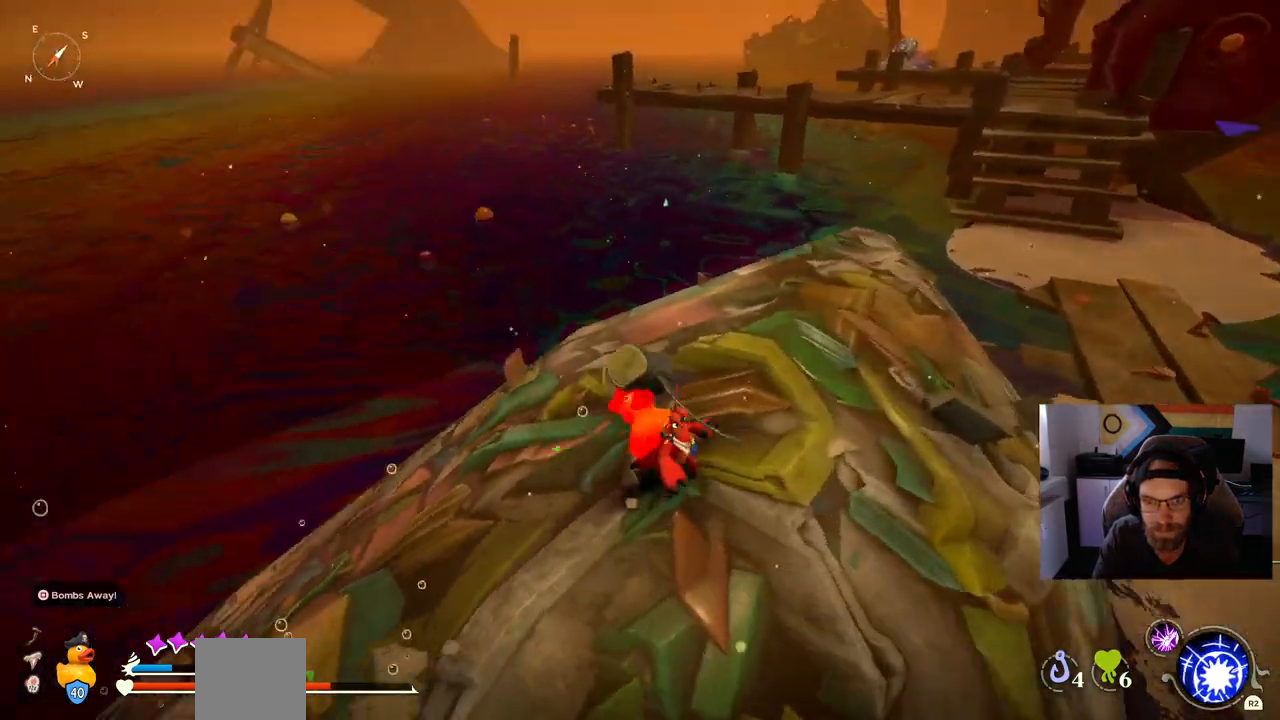
{"buttons": [], "left_stick": "left", "right_stick": "left", "events": [[267, "left_stick", "left"]]}
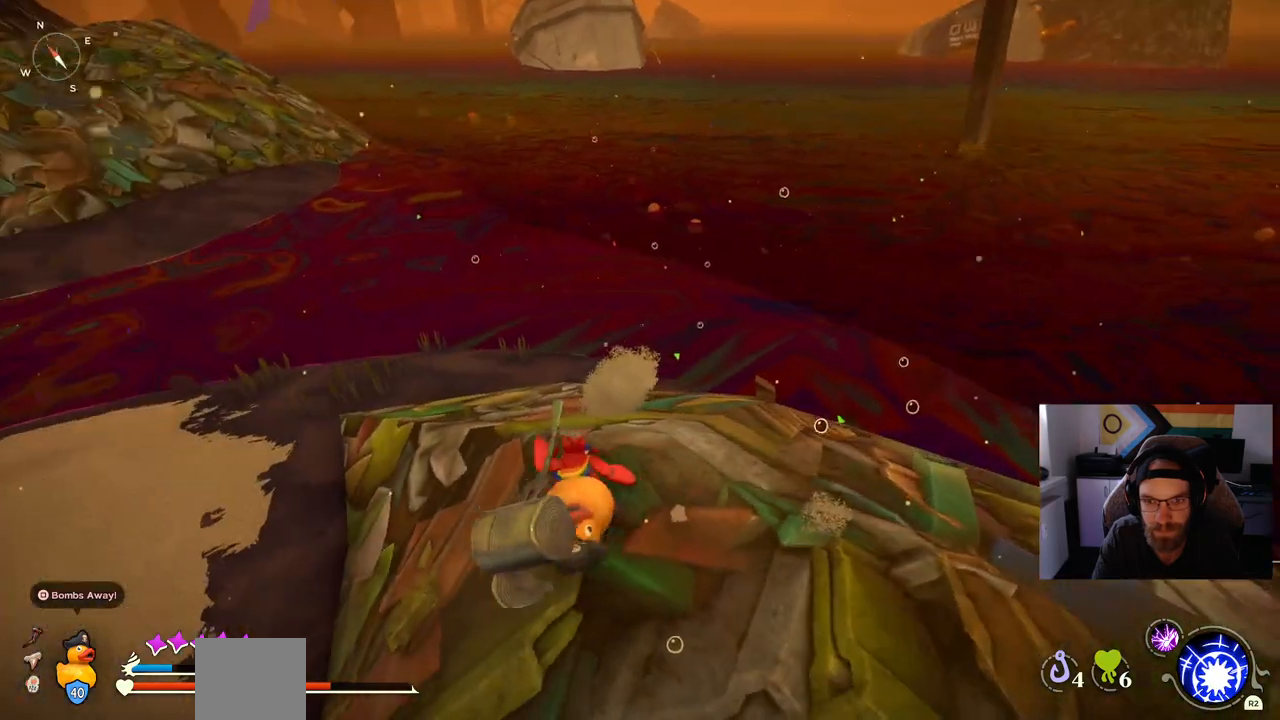
{"buttons": [], "left_stick": "left", "right_stick": "left", "events": []}